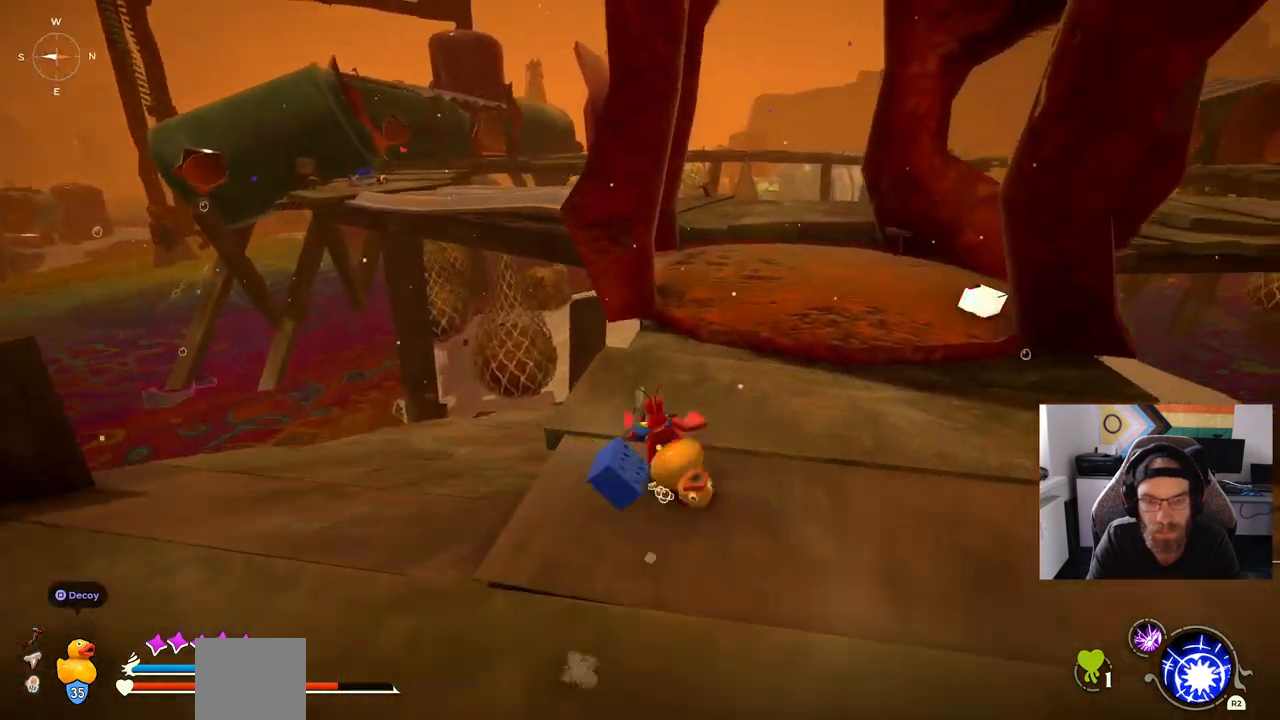
Gameplay with a controller (PlayStation layout); each line is a JSON object with the inputs held at the frame after it. "events" lists button and stick changes between this image and that frame as [ms after this image, input, new state], when the widget could be followed in between. Not read: L1 R1.
{"buttons": [], "left_stick": "up-left", "right_stick": "center", "events": [[17, "left_stick", "up-left"]]}
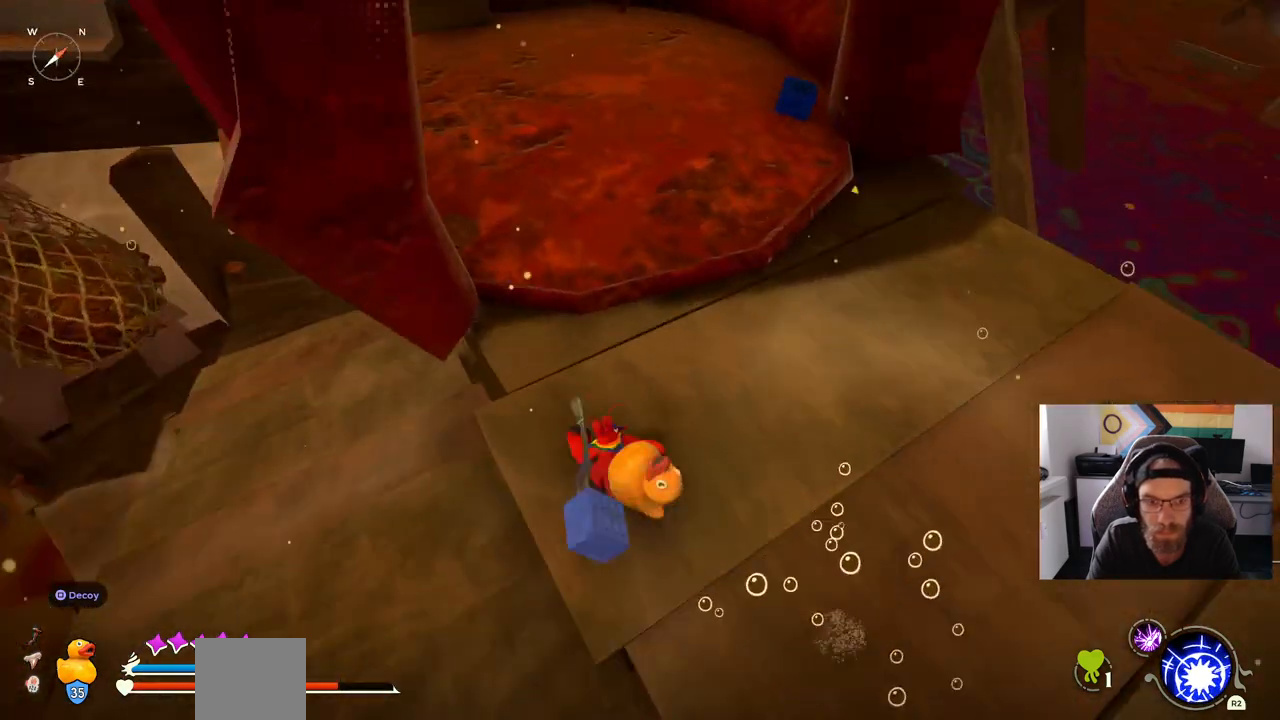
{"buttons": [], "left_stick": "left", "right_stick": "center", "events": [[317, "left_stick", "left"]]}
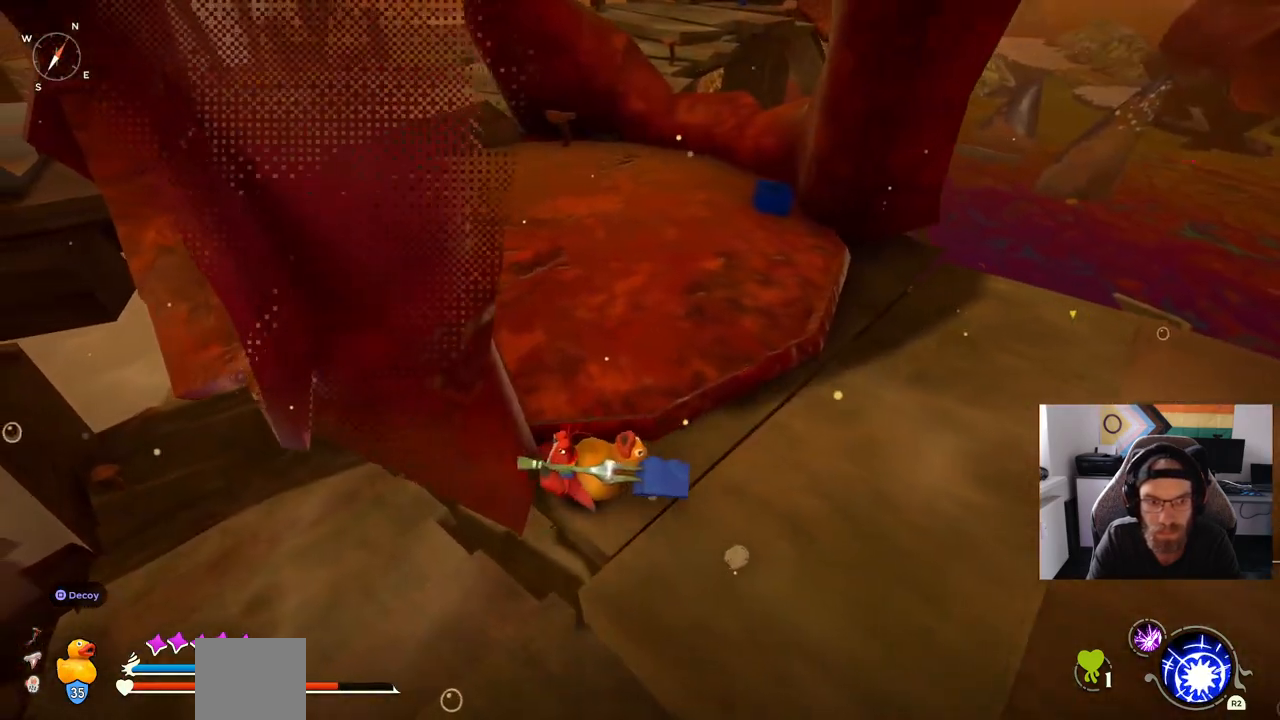
{"buttons": [], "left_stick": "down-left", "right_stick": "center", "events": [[467, "left_stick", "down-left"]]}
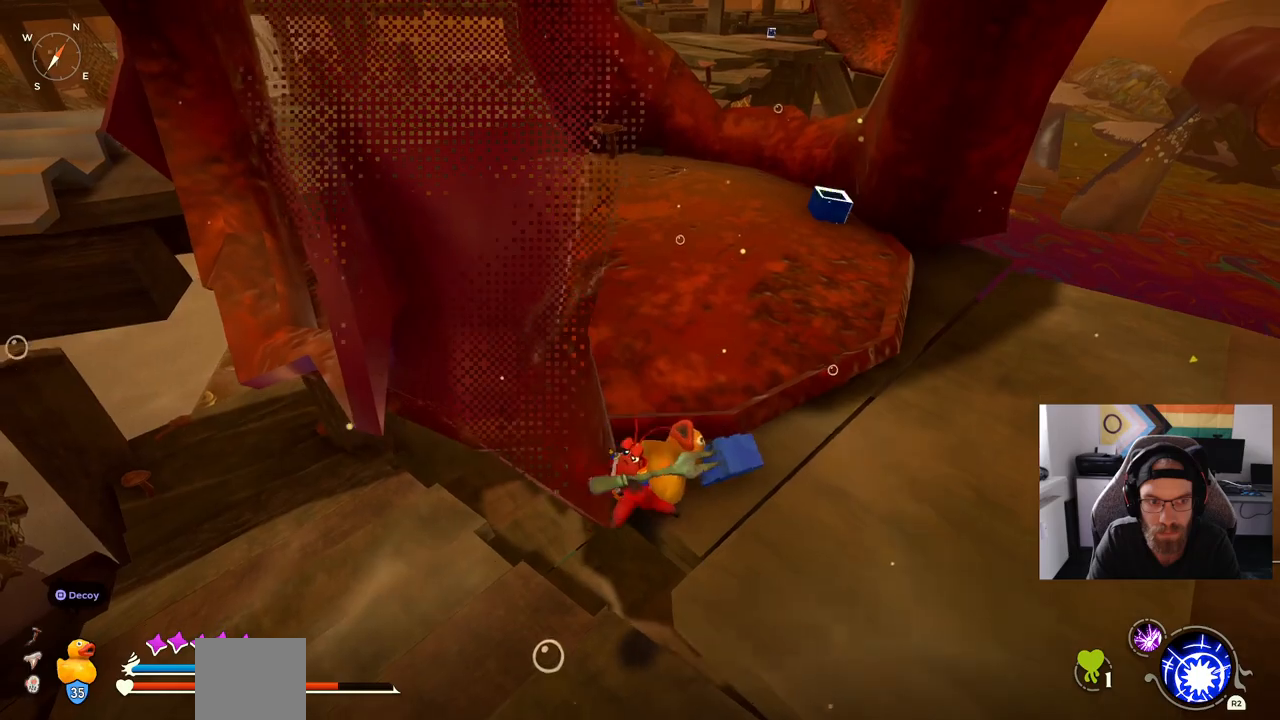
{"buttons": [], "left_stick": "left", "right_stick": "center", "events": [[500, "left_stick", "left"]]}
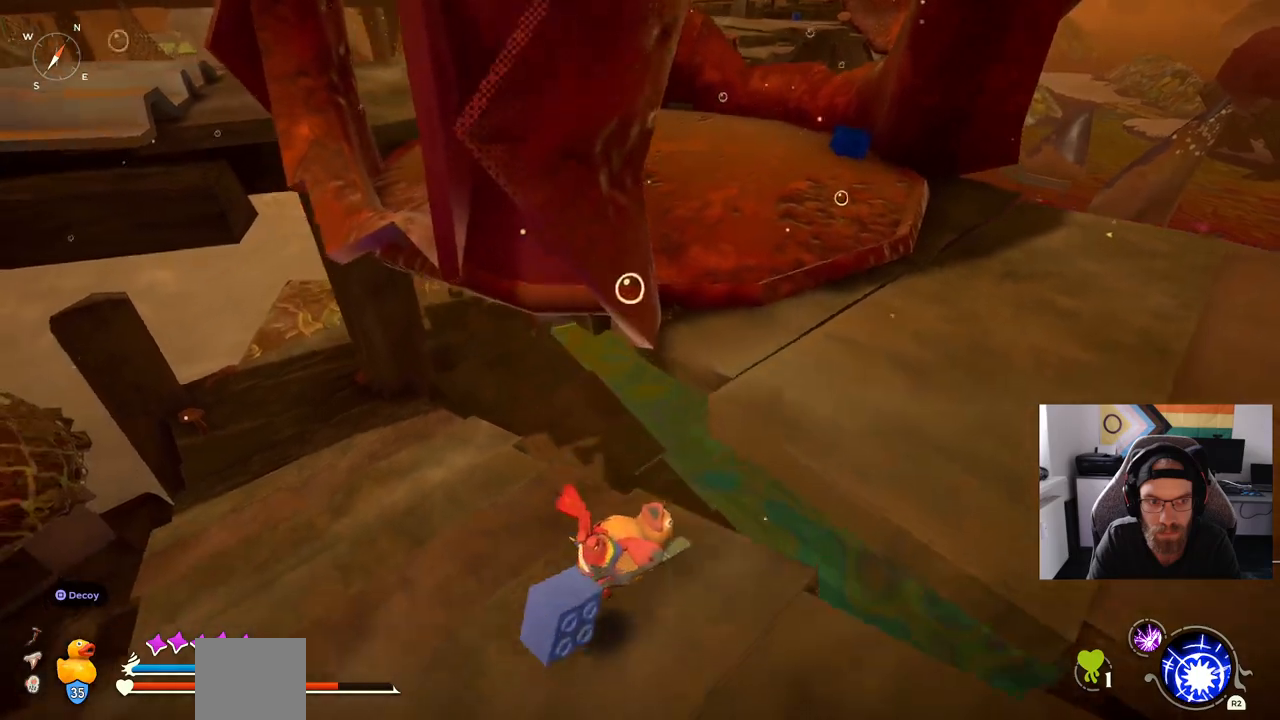
{"buttons": ["CIRCLE"], "left_stick": "up-left", "right_stick": "center", "events": [[217, "left_stick", "up-left"], [350, "CIRCLE", "down"]]}
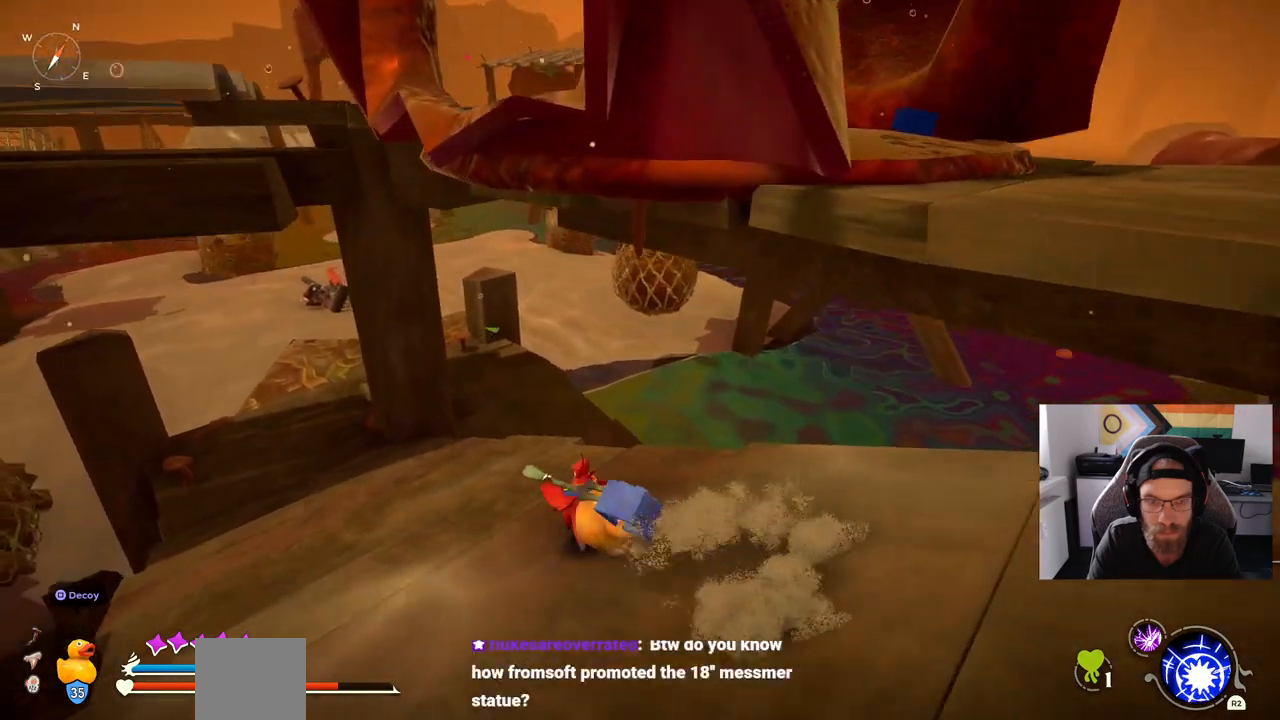
{"buttons": ["CIRCLE"], "left_stick": "up-left", "right_stick": "center", "events": []}
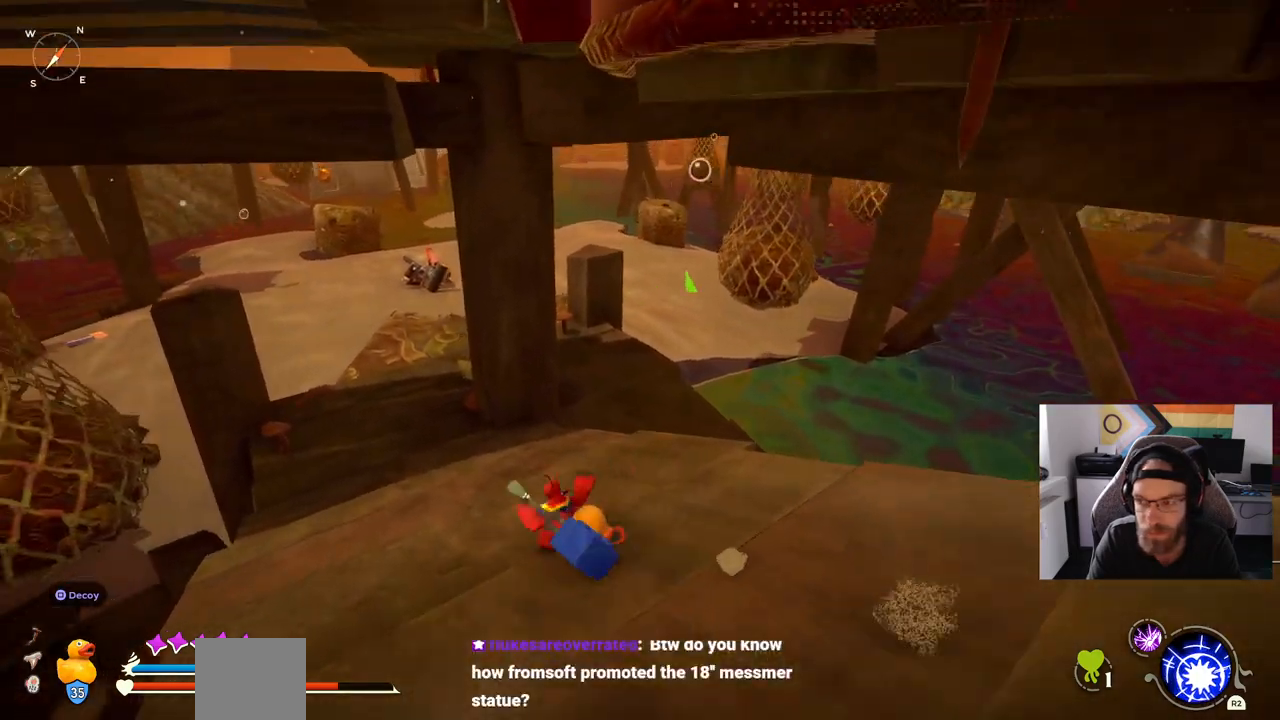
{"buttons": ["CIRCLE"], "left_stick": "up-left", "right_stick": "center", "events": []}
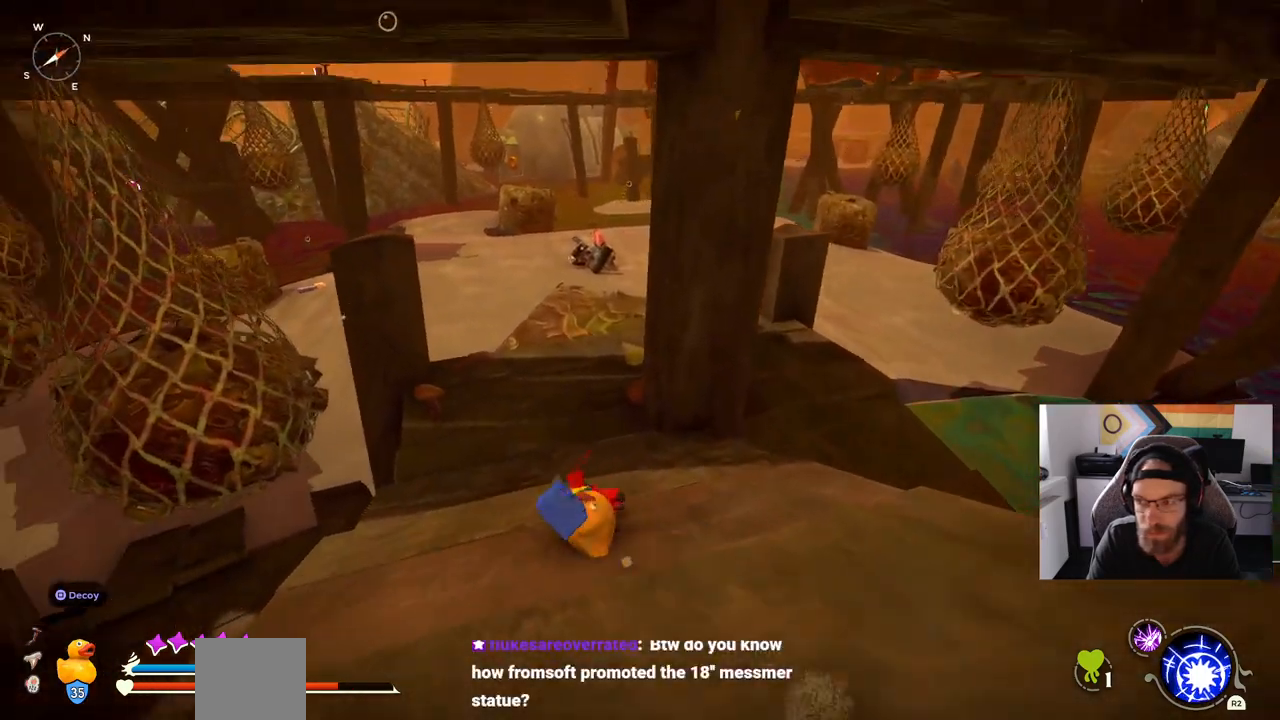
{"buttons": [], "left_stick": "up-left", "right_stick": "center", "events": [[117, "CIRCLE", "up"]]}
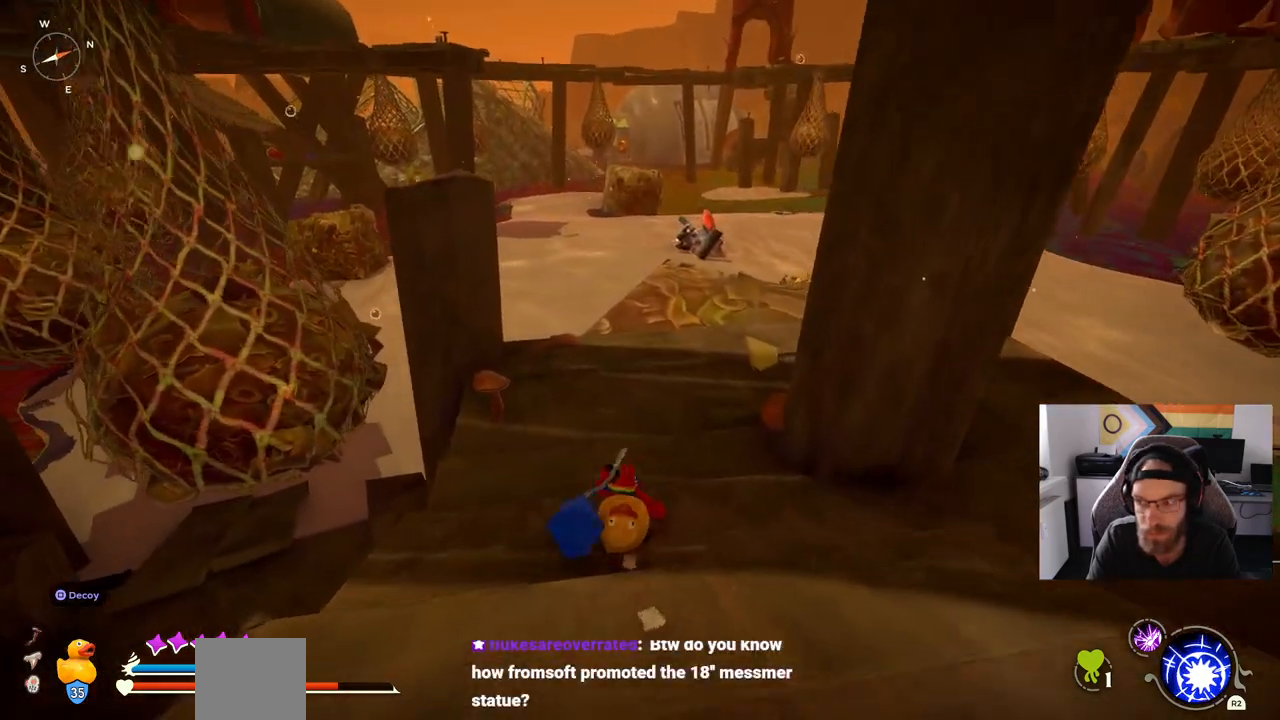
{"buttons": [], "left_stick": "center", "right_stick": "center", "events": [[333, "left_stick", "center"]]}
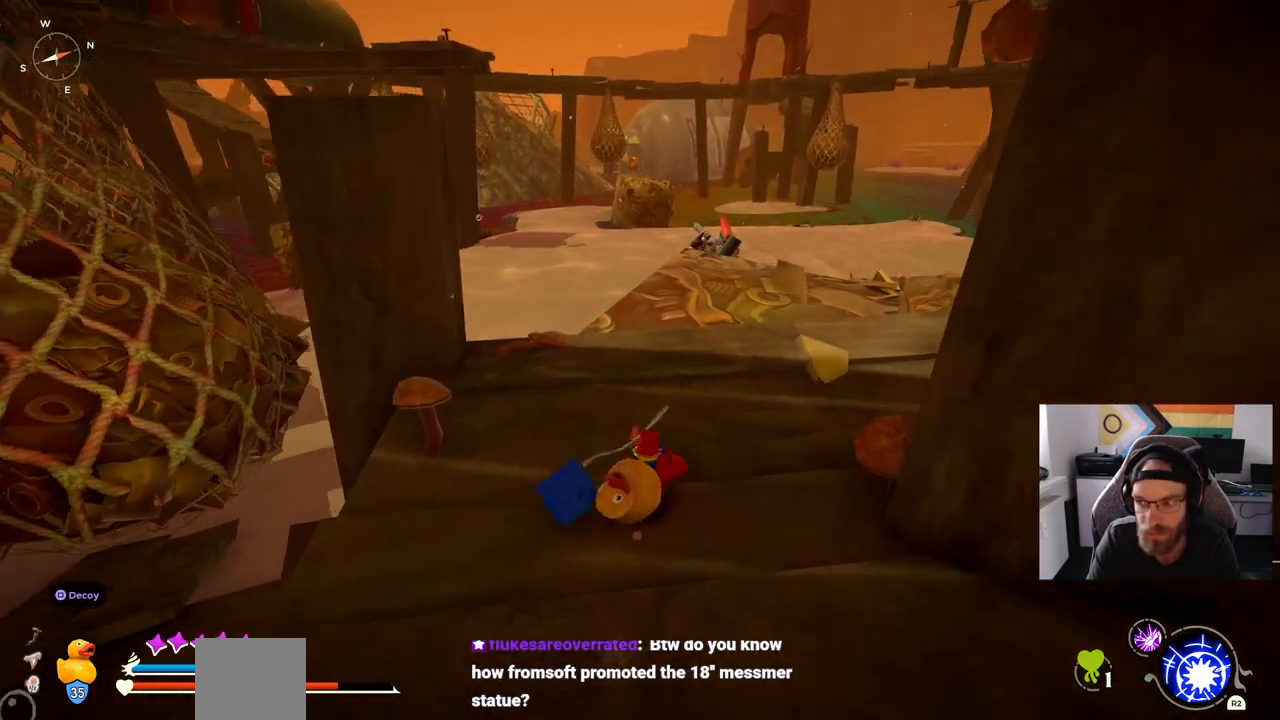
{"buttons": [], "left_stick": "up-left", "right_stick": "center", "events": [[200, "left_stick", "up-left"]]}
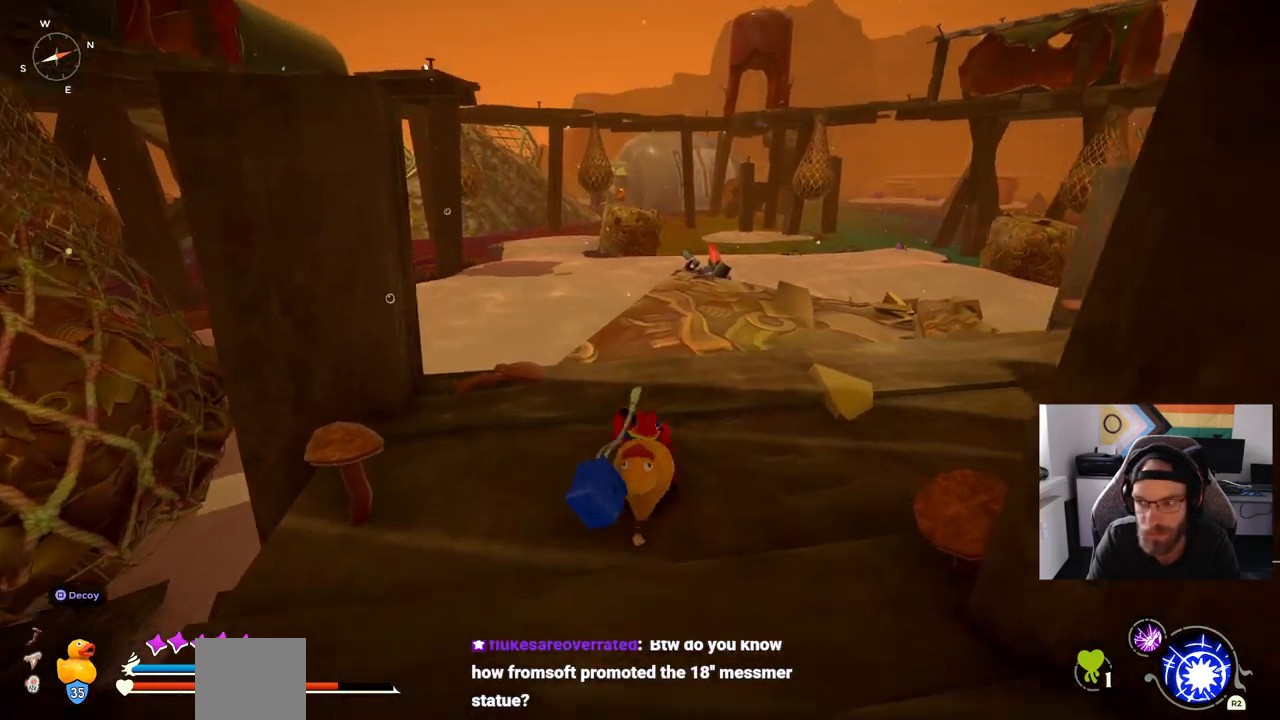
{"buttons": [], "left_stick": "up-left", "right_stick": "center", "events": []}
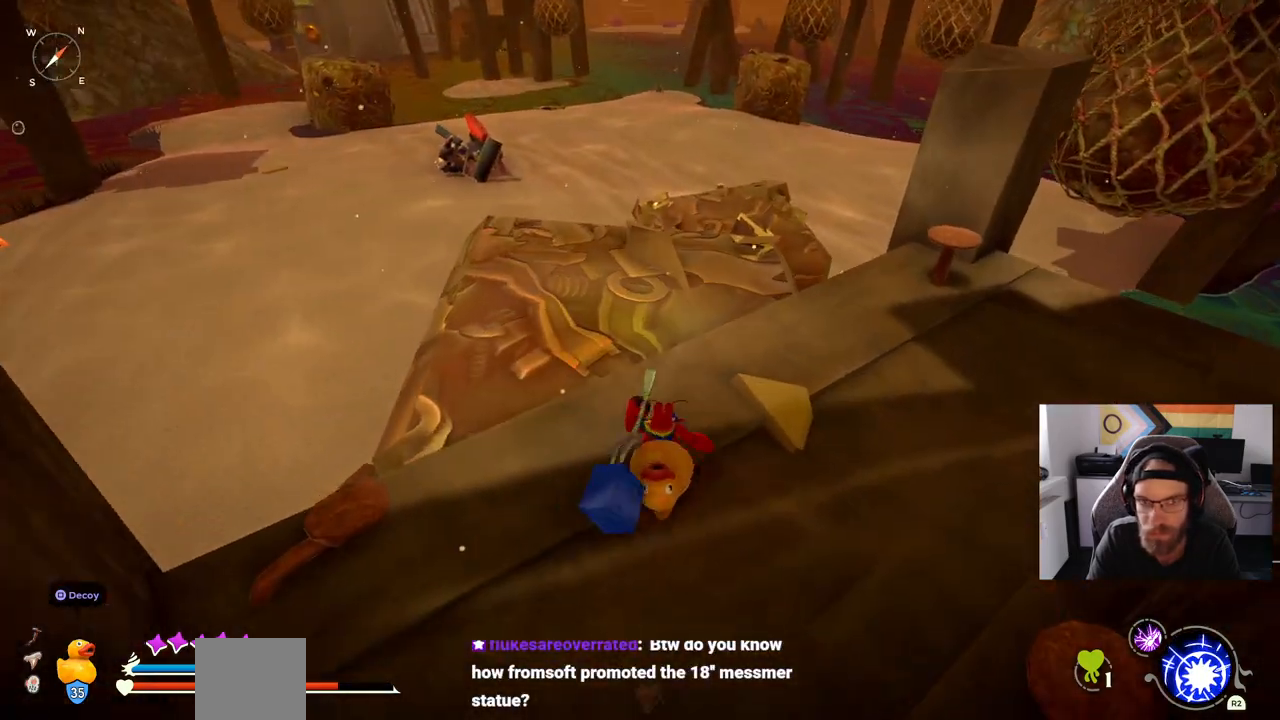
{"buttons": [], "left_stick": "up-right", "right_stick": "right", "events": [[350, "left_stick", "up-right"], [350, "right_stick", "right"]]}
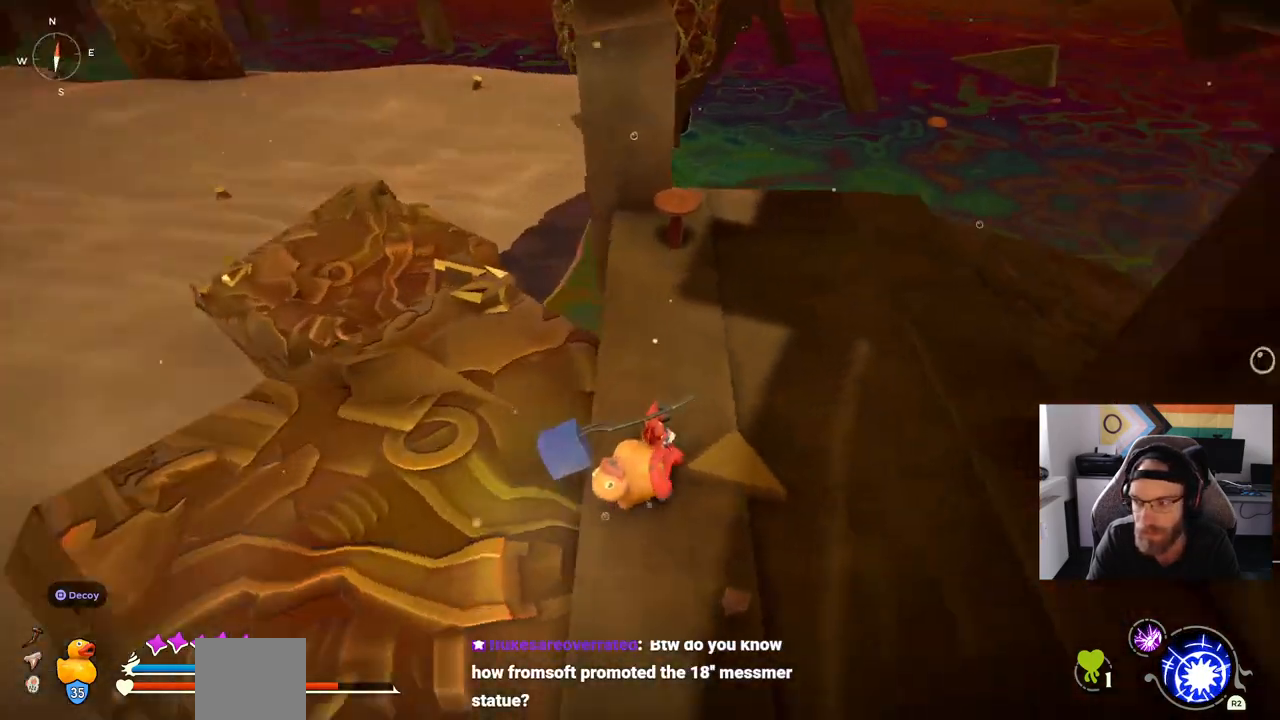
{"buttons": [], "left_stick": "up", "right_stick": "center", "events": [[400, "left_stick", "up"], [400, "right_stick", "center"]]}